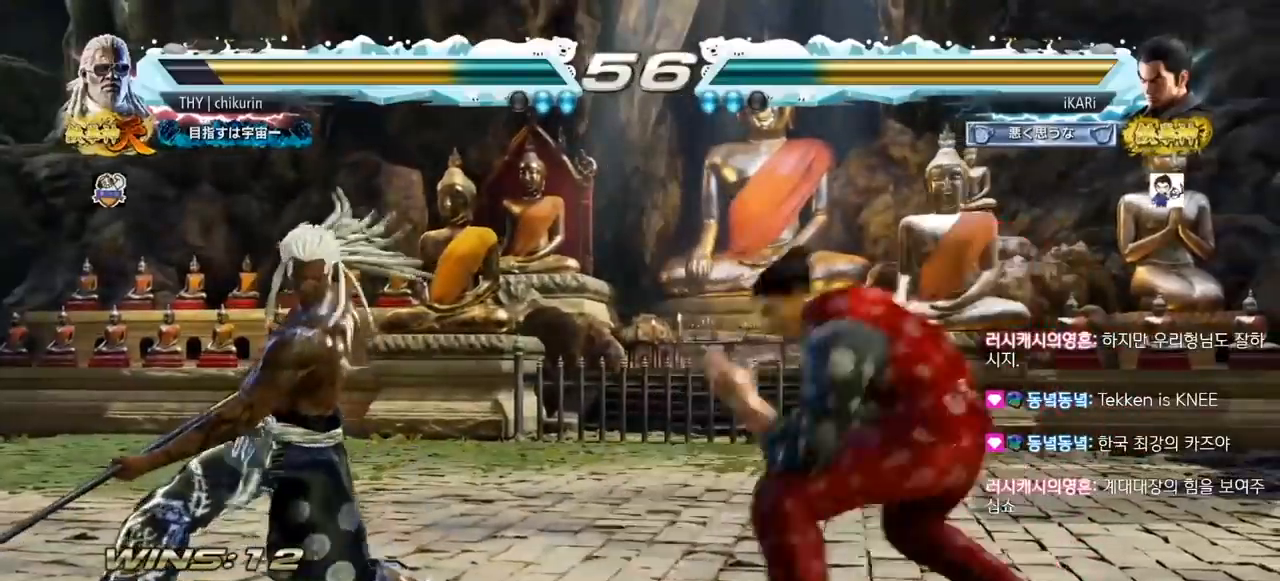
Gameplay with a controller (arcade stick); each line is a JSON object with the inputs held at the frame after it. "events" lists button and stick changes between this image and that frame as [ms after this image, input, new state], when the widget could be followed in between. Not read: L3 R3.
{"buttons": [], "left_stick": "center", "events": [[183, "TRIANGLE", "up"]]}
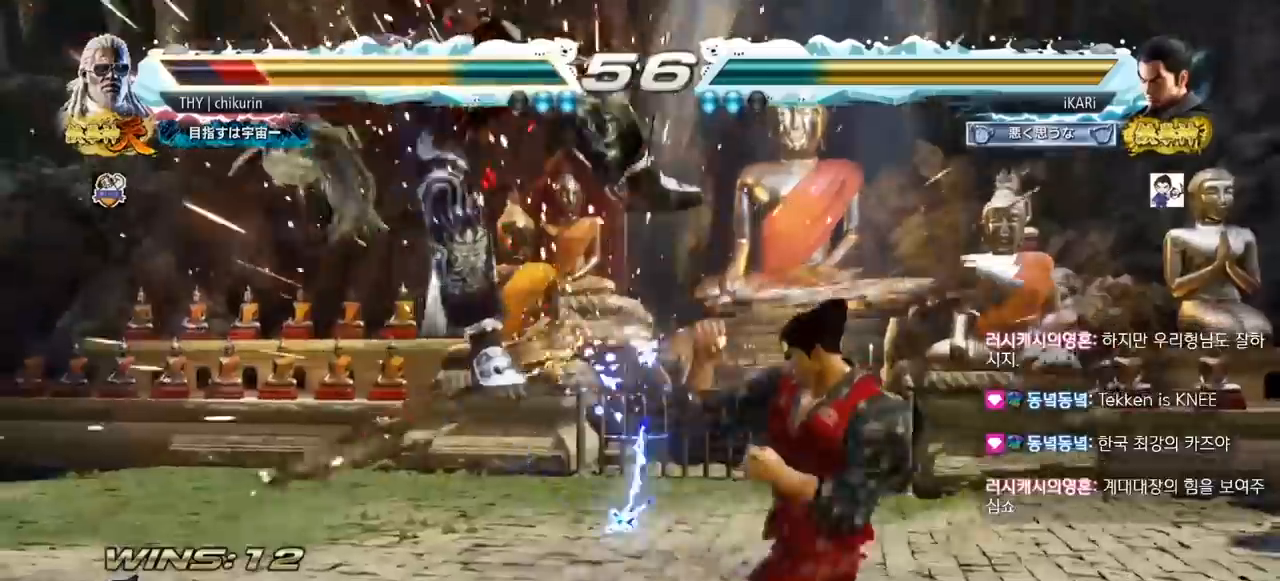
{"buttons": ["CIRCLE"], "left_stick": "center", "events": [[117, "left_stick", "left"], [167, "left_stick", "center"], [233, "CROSS", "down"], [283, "CROSS", "up"], [350, "SQUARE", "down"], [383, "SQUARE", "up"], [483, "CIRCLE", "down"]]}
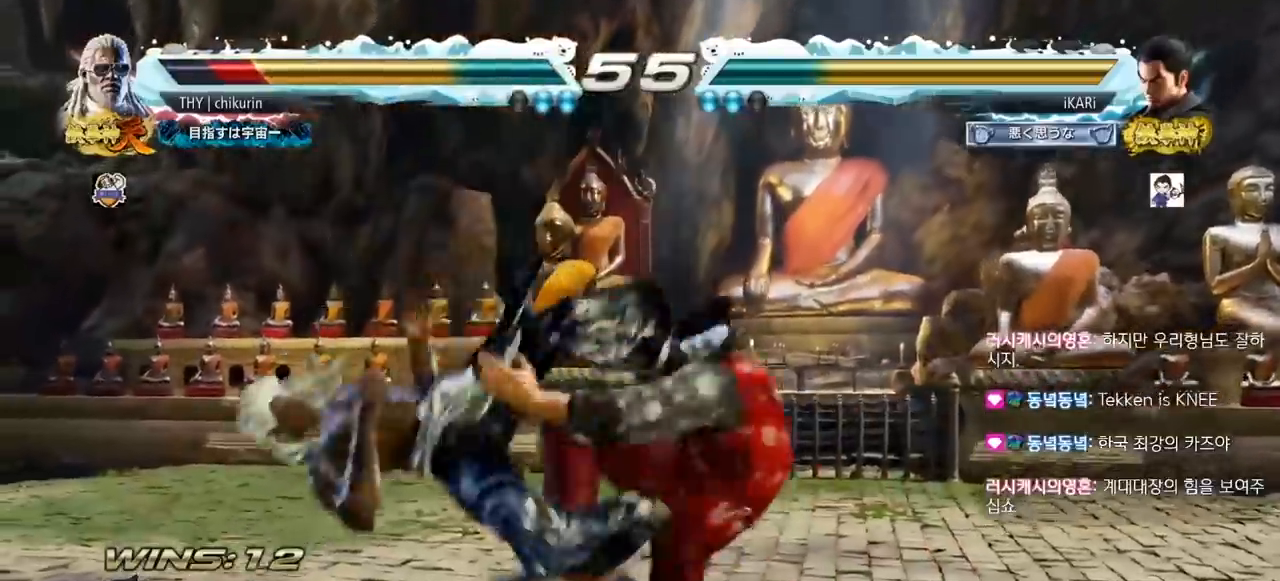
{"buttons": ["TRIANGLE"], "left_stick": "center", "events": [[33, "CIRCLE", "up"], [83, "CIRCLE", "down"], [117, "CIRCLE", "up"], [183, "CIRCLE", "down"], [233, "CIRCLE", "up"], [317, "TRIANGLE", "down"], [367, "TRIANGLE", "up"], [400, "TRIANGLE", "down"], [450, "TRIANGLE", "up"], [500, "TRIANGLE", "down"]]}
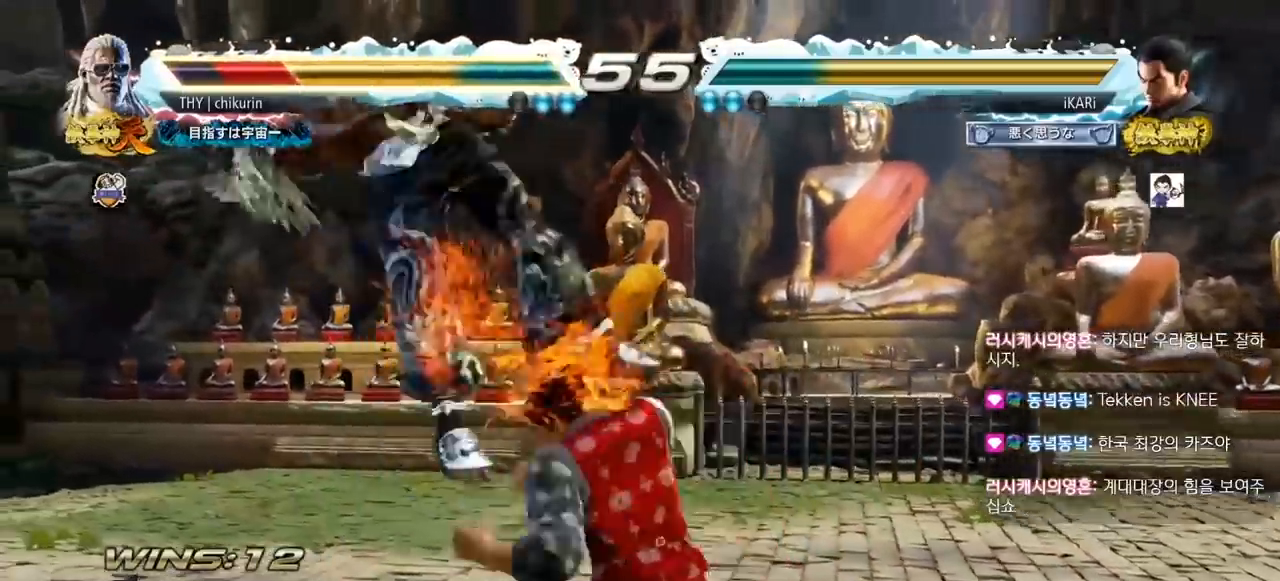
{"buttons": [], "left_stick": "center", "events": [[50, "TRIANGLE", "up"], [100, "TRIANGLE", "down"], [183, "TRIANGLE", "up"]]}
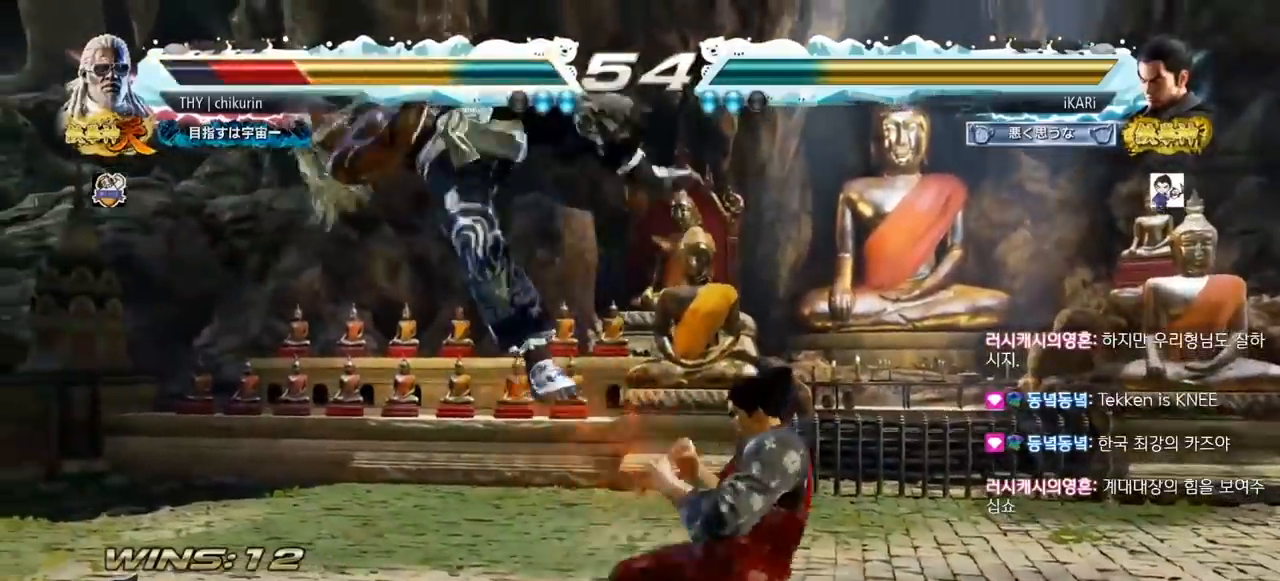
{"buttons": [], "left_stick": "left", "events": [[83, "left_stick", "left"], [133, "left_stick", "center"], [167, "SQUARE", "down"], [233, "SQUARE", "up"], [483, "left_stick", "left"]]}
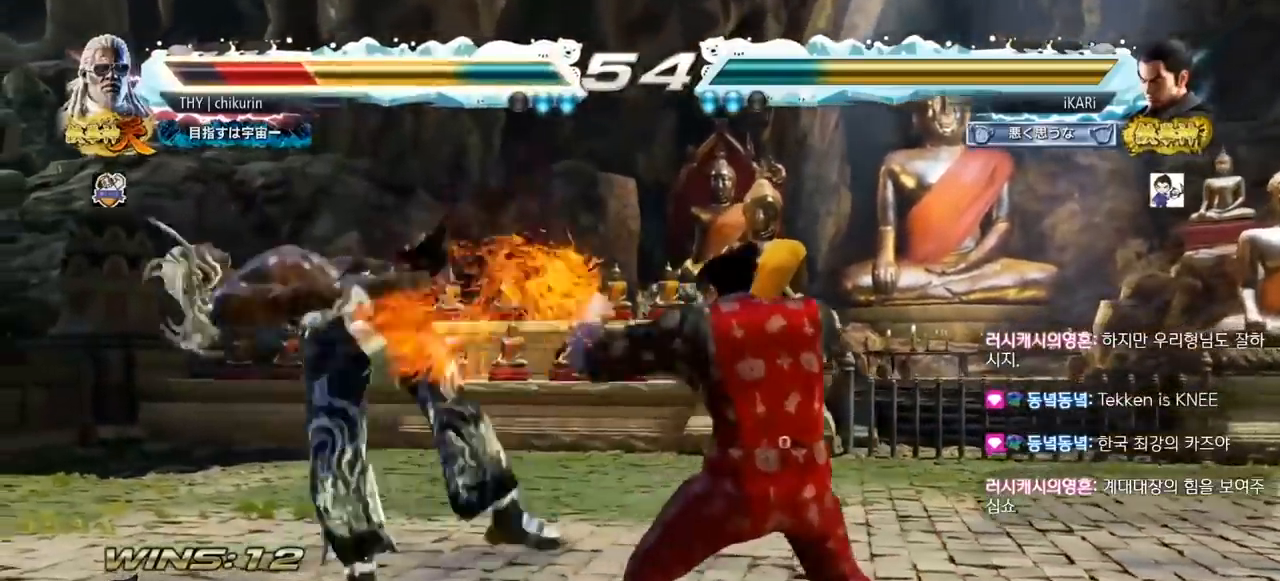
{"buttons": [], "left_stick": "right", "events": [[17, "left_stick", "center"], [133, "left_stick", "left"], [183, "left_stick", "center"], [233, "left_stick", "right"], [250, "TRIANGLE", "down"], [317, "TRIANGLE", "up"], [417, "SQUARE", "down"], [467, "SQUARE", "up"]]}
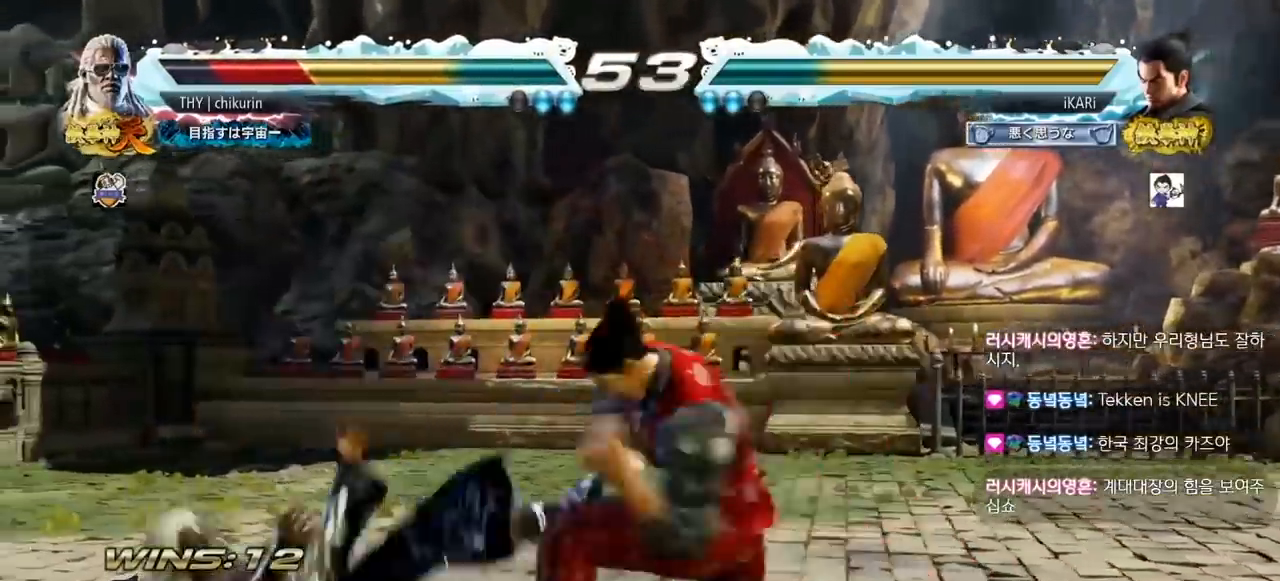
{"buttons": ["TRIANGLE"], "left_stick": "right", "events": [[17, "SQUARE", "down"], [67, "SQUARE", "up"], [117, "SQUARE", "down"], [167, "TRIANGLE", "down"], [200, "SQUARE", "up"], [217, "TRIANGLE", "up"], [267, "TRIANGLE", "down"], [317, "TRIANGLE", "up"], [367, "TRIANGLE", "down"], [417, "TRIANGLE", "up"], [467, "TRIANGLE", "down"]]}
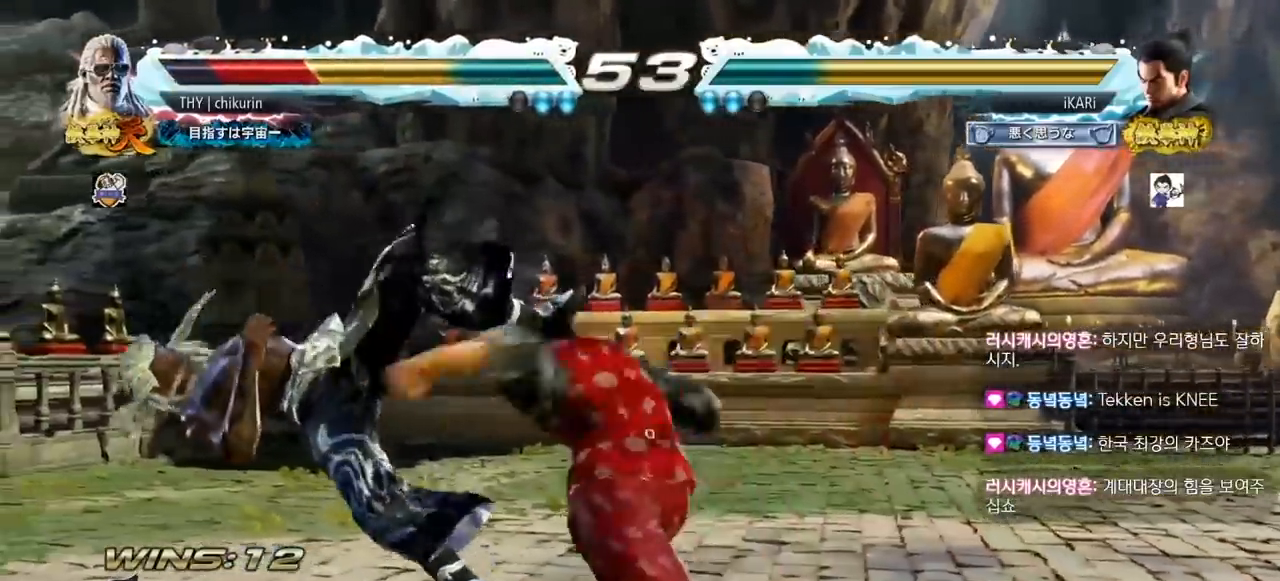
{"buttons": [], "left_stick": "center"}
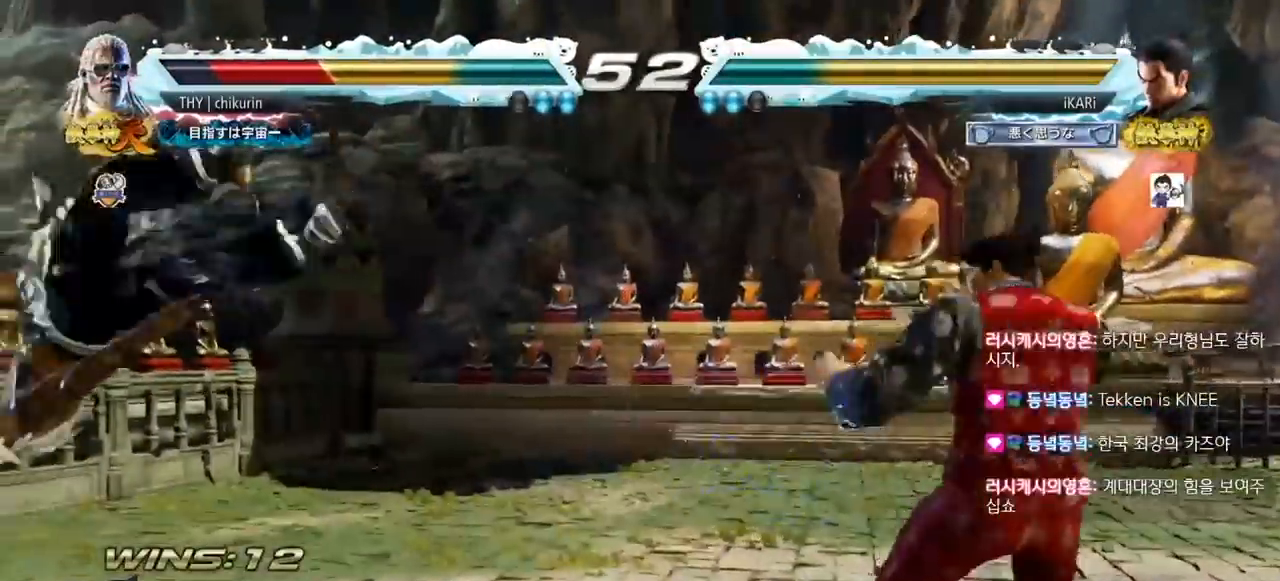
{"buttons": ["CIRCLE"], "left_stick": "down-left", "events": [[33, "left_stick", "down"], [83, "left_stick", "left"], [333, "left_stick", "down-left"], [367, "SQUARE", "down"], [417, "SQUARE", "up"], [500, "CIRCLE", "down"]]}
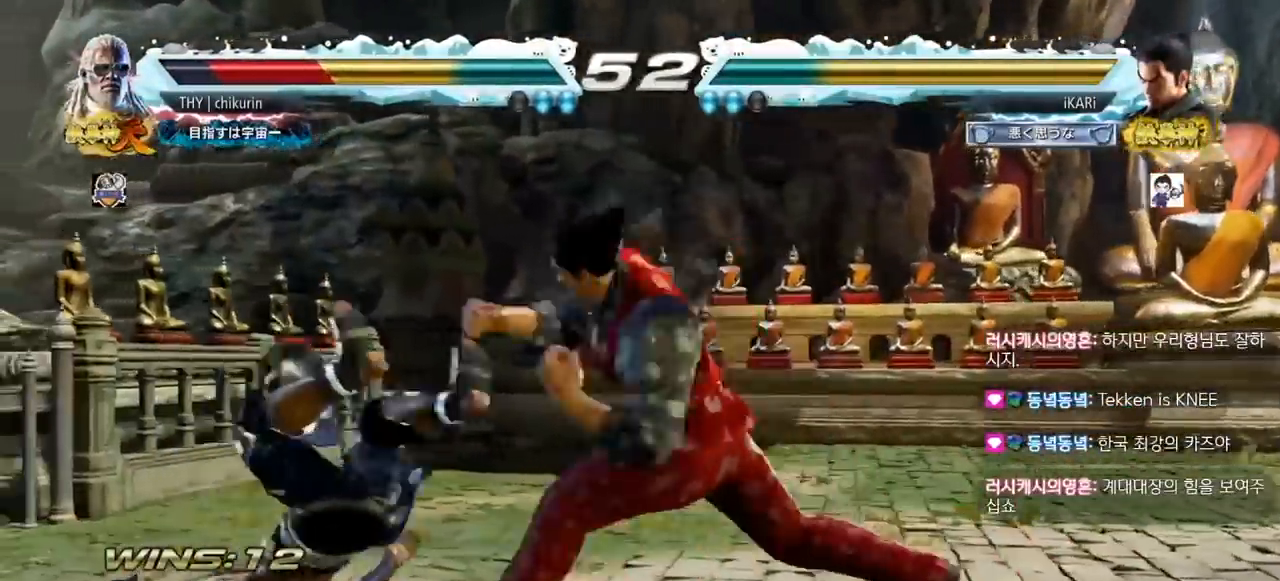
{"buttons": ["TRIANGLE"], "left_stick": "center", "events": [[67, "CIRCLE", "up"], [133, "TRIANGLE", "down"], [167, "TRIANGLE", "up"], [217, "TRIANGLE", "down"], [267, "TRIANGLE", "up"], [300, "TRIANGLE", "down"], [367, "TRIANGLE", "up"], [400, "TRIANGLE", "down"], [450, "TRIANGLE", "up"], [500, "TRIANGLE", "down"], [500, "left_stick", "center"]]}
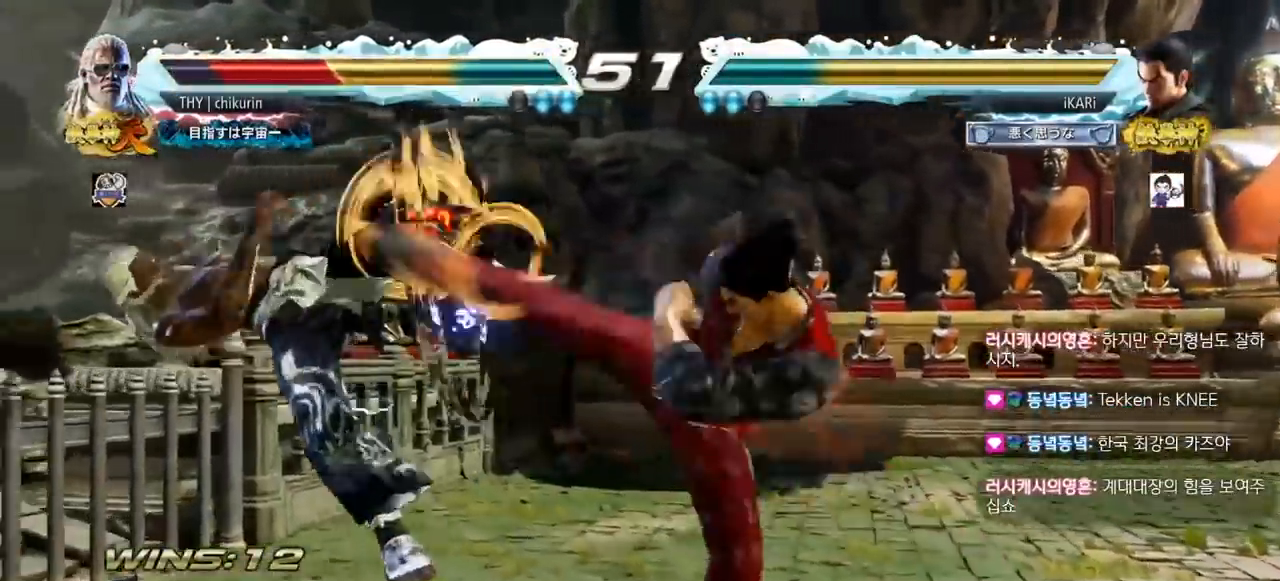
{"buttons": [], "left_stick": "center", "events": [[83, "TRIANGLE", "up"], [317, "left_stick", "left"], [367, "left_stick", "center"], [433, "left_stick", "left"], [483, "left_stick", "center"]]}
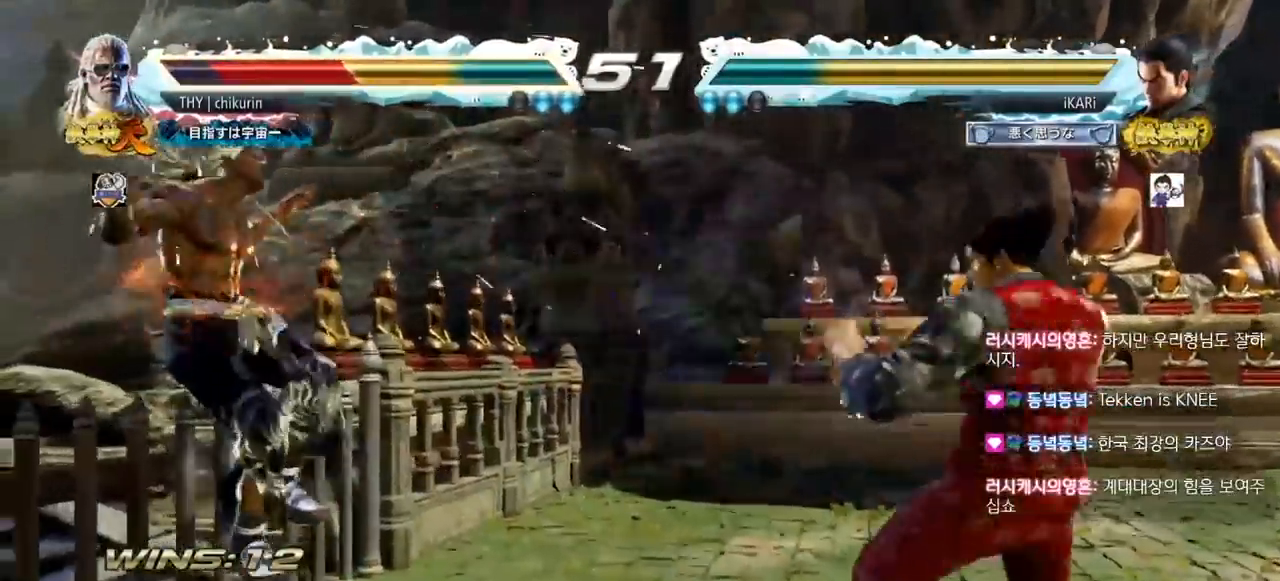
{"buttons": ["CIRCLE"], "left_stick": "down", "events": [[67, "left_stick", "left"], [250, "CIRCLE", "down"], [300, "CIRCLE", "up"], [333, "CIRCLE", "down"], [367, "left_stick", "center"], [383, "CIRCLE", "up"], [417, "CIRCLE", "down"], [450, "left_stick", "down"]]}
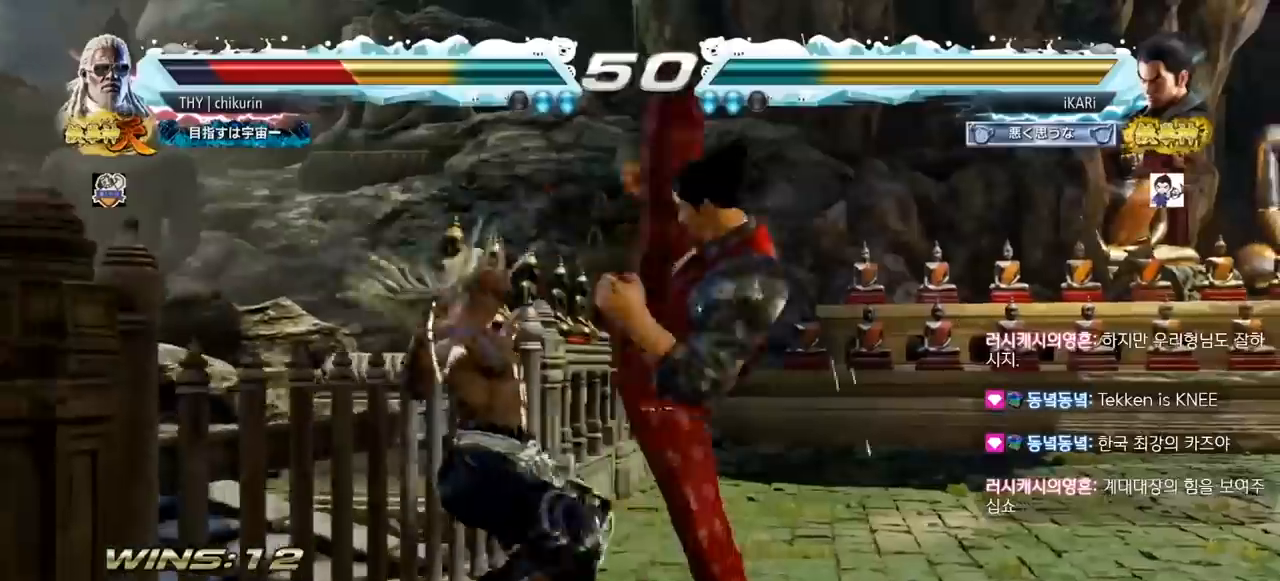
{"buttons": ["CROSS", "CIRCLE"], "left_stick": "down", "events": [[33, "CROSS", "down"], [100, "CROSS", "up"], [150, "CROSS", "down"], [200, "CROSS", "up"], [250, "CROSS", "down"], [317, "CROSS", "up"], [367, "CROSS", "down"], [417, "CROSS", "up"], [450, "CROSS", "down"]]}
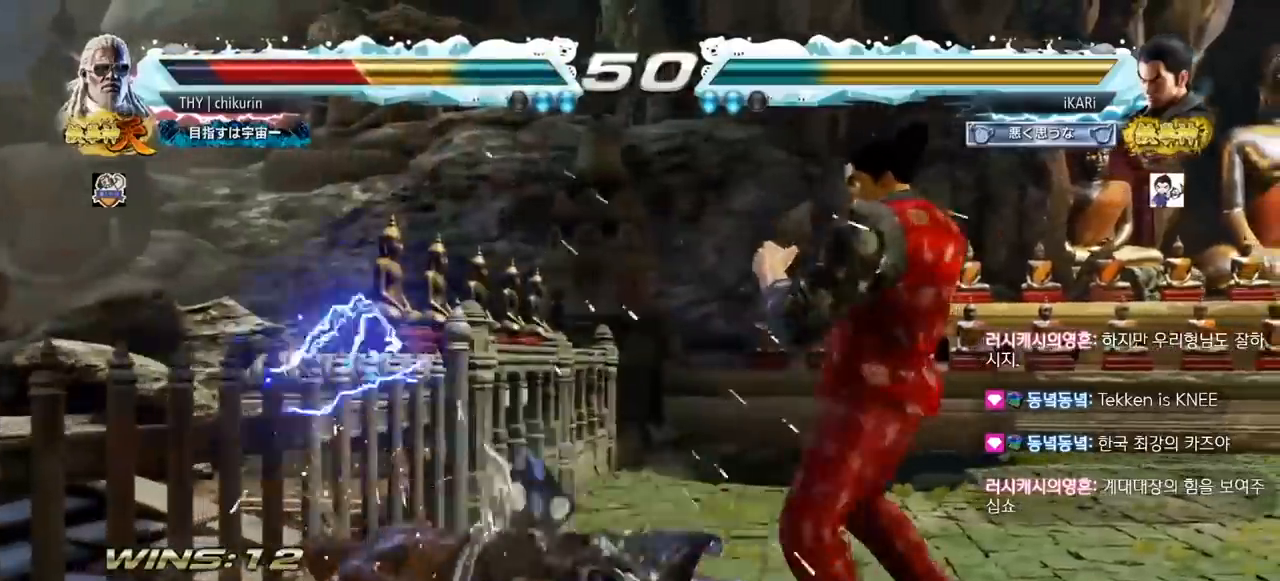
{"buttons": [], "left_stick": "center", "events": [[17, "CIRCLE", "up"], [17, "CROSS", "up"], [83, "TRIANGLE", "down"], [117, "TRIANGLE", "up"], [150, "left_stick", "center"], [167, "TRIANGLE", "down"], [217, "TRIANGLE", "up"]]}
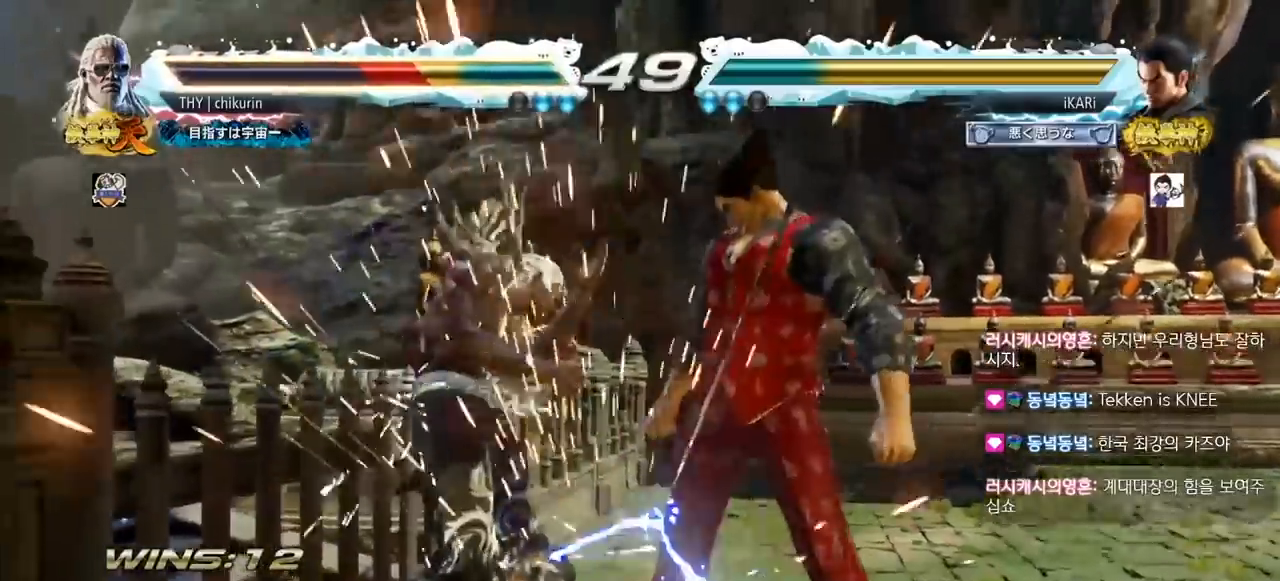
{"buttons": [], "left_stick": "center", "events": [[300, "SQUARE", "down"], [350, "SQUARE", "up"], [383, "SQUARE", "down"], [433, "SQUARE", "up"]]}
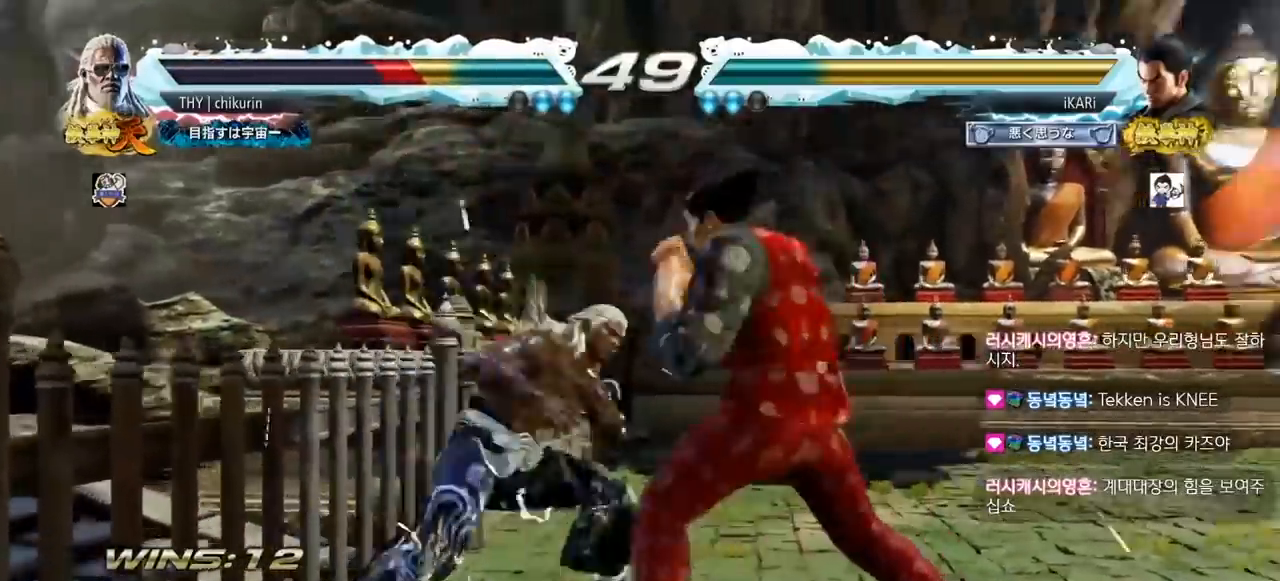
{"buttons": [], "left_stick": "right", "events": [[433, "left_stick", "right"]]}
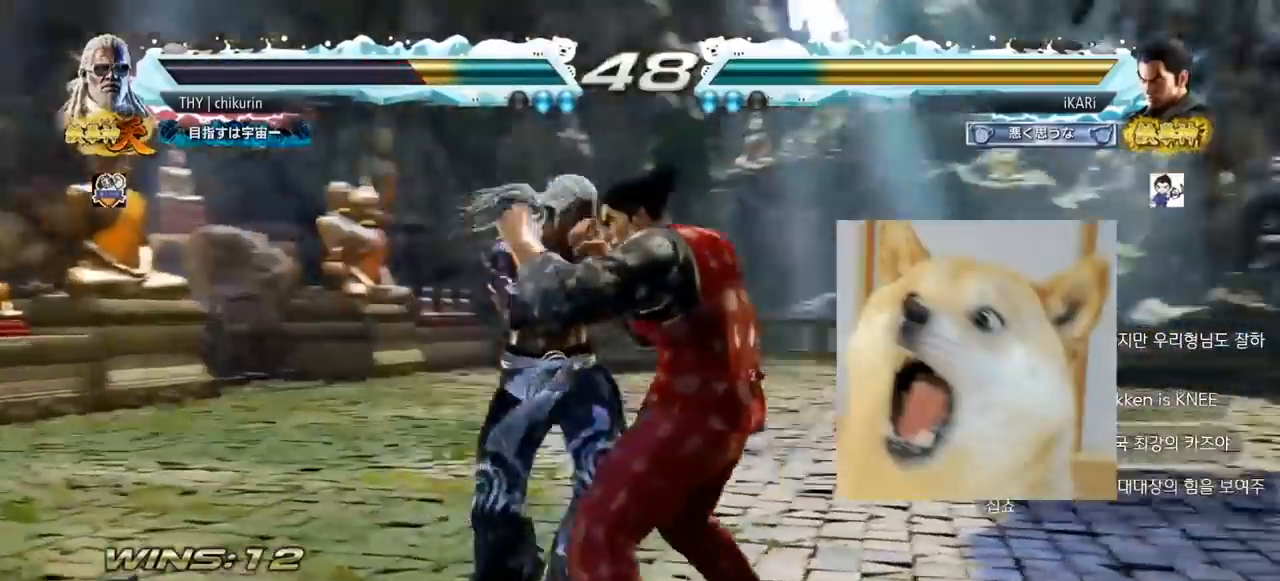
{"buttons": [], "left_stick": "right", "events": [[33, "left_stick", "down"], [83, "left_stick", "down-right"], [317, "left_stick", "down"], [417, "left_stick", "center"], [450, "SQUARE", "down"], [483, "left_stick", "right"], [500, "SQUARE", "up"]]}
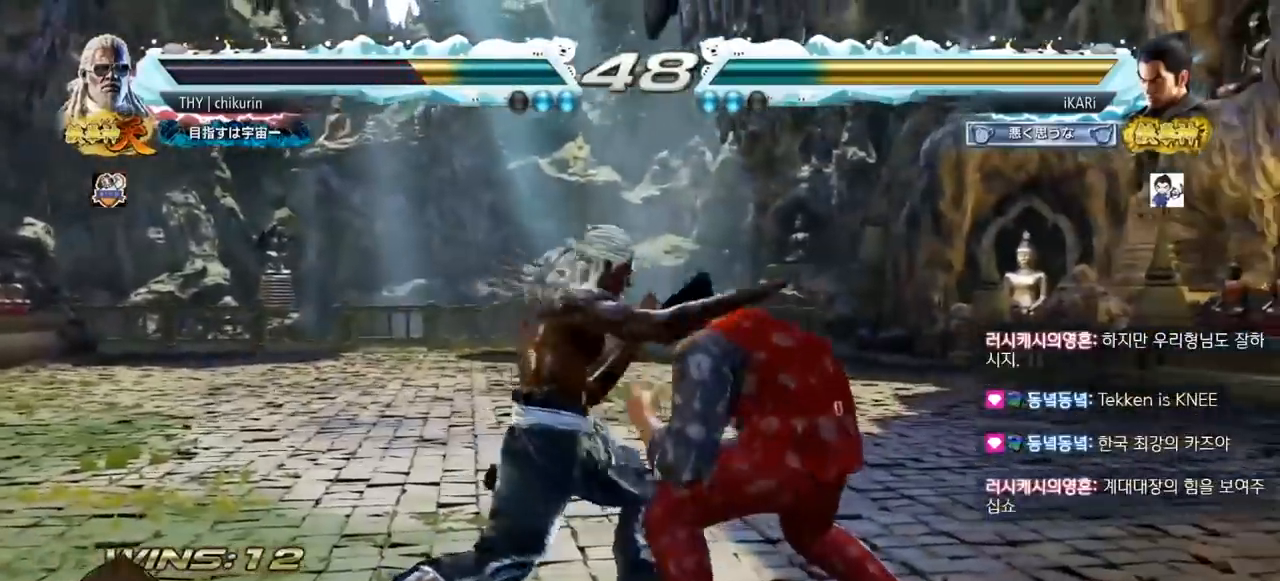
{"buttons": ["TRIANGLE"], "left_stick": "center", "events": [[67, "TRIANGLE", "down"], [83, "left_stick", "center"], [117, "TRIANGLE", "up"], [167, "TRIANGLE", "down"], [300, "TRIANGLE", "up"], [350, "TRIANGLE", "down"], [400, "TRIANGLE", "up"], [450, "TRIANGLE", "down"]]}
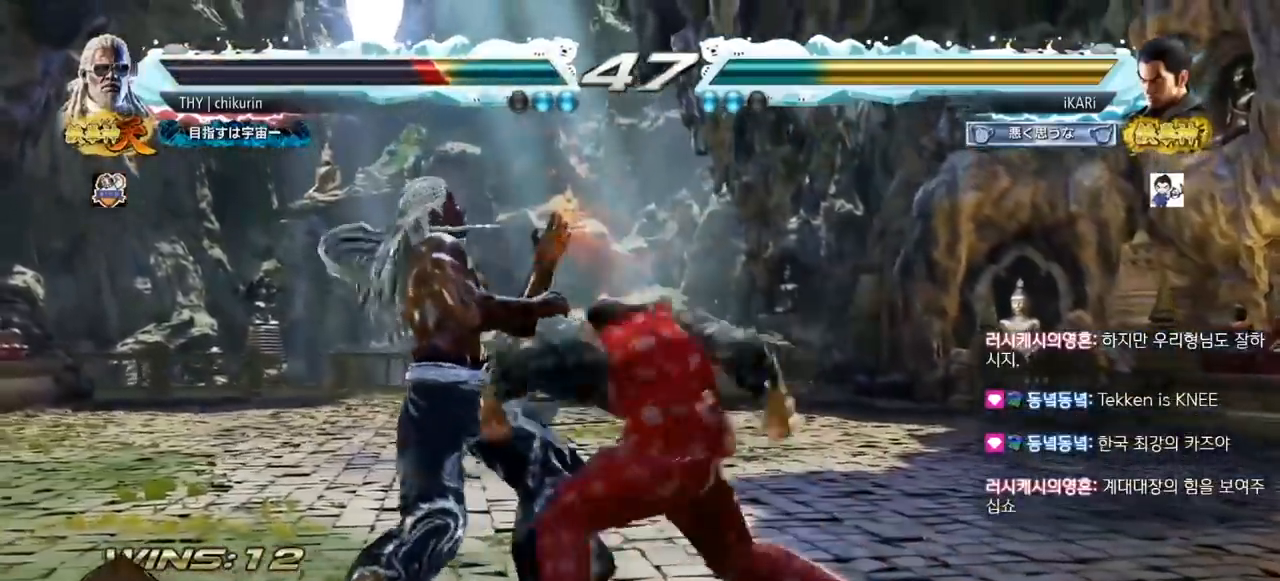
{"buttons": ["SQUARE"], "left_stick": "down-left", "events": [[17, "left_stick", "right"], [150, "left_stick", "center"], [167, "TRIANGLE", "up"], [200, "left_stick", "left"], [383, "left_stick", "down-left"], [500, "SQUARE", "down"]]}
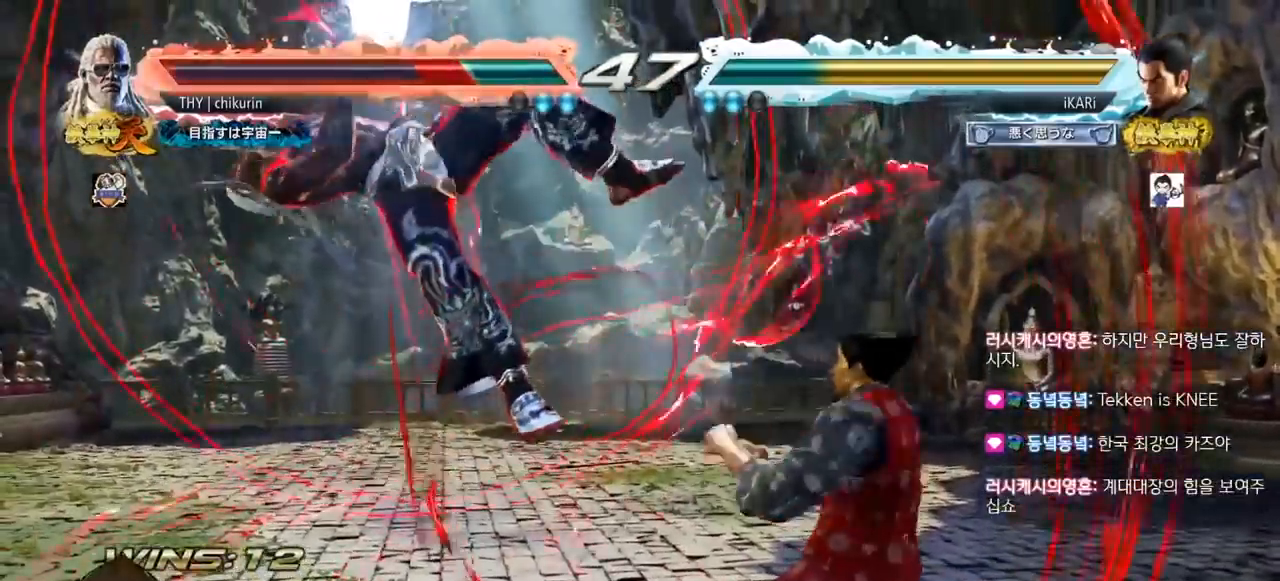
{"buttons": [], "left_stick": "down-left", "events": [[67, "SQUARE", "up"], [183, "CIRCLE", "down"], [233, "CIRCLE", "up"], [267, "CIRCLE", "down"], [317, "CIRCLE", "up"], [383, "TRIANGLE", "down"], [483, "TRIANGLE", "up"]]}
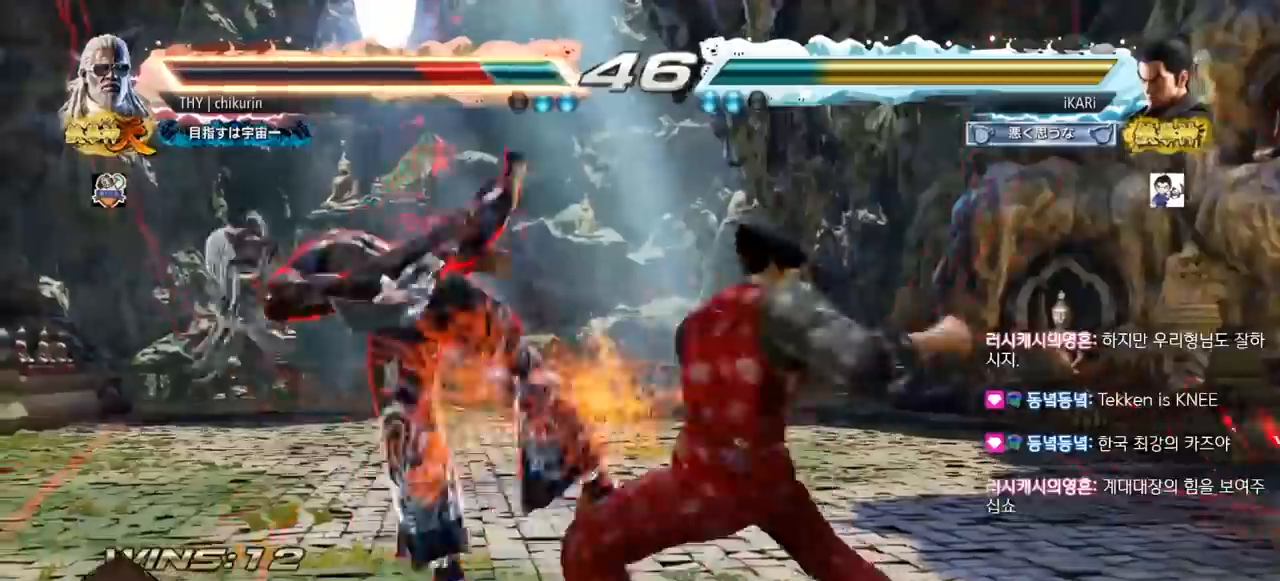
{"buttons": [], "left_stick": "left", "events": [[33, "TRIANGLE", "down"], [50, "left_stick", "center"], [83, "TRIANGLE", "up"], [133, "TRIANGLE", "down"], [183, "TRIANGLE", "up"], [233, "TRIANGLE", "down"], [317, "TRIANGLE", "up"], [483, "left_stick", "left"]]}
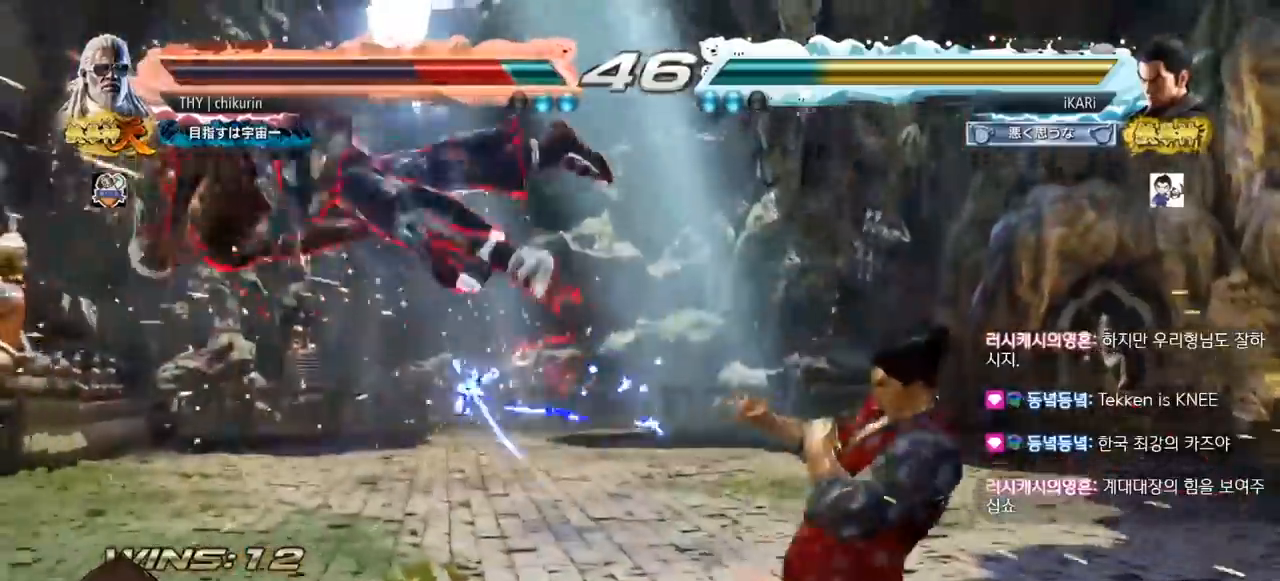
{"buttons": ["CROSS"], "left_stick": "right", "events": [[17, "left_stick", "center"], [183, "left_stick", "down"], [300, "left_stick", "left"], [433, "left_stick", "center"], [483, "CROSS", "down"], [483, "left_stick", "right"]]}
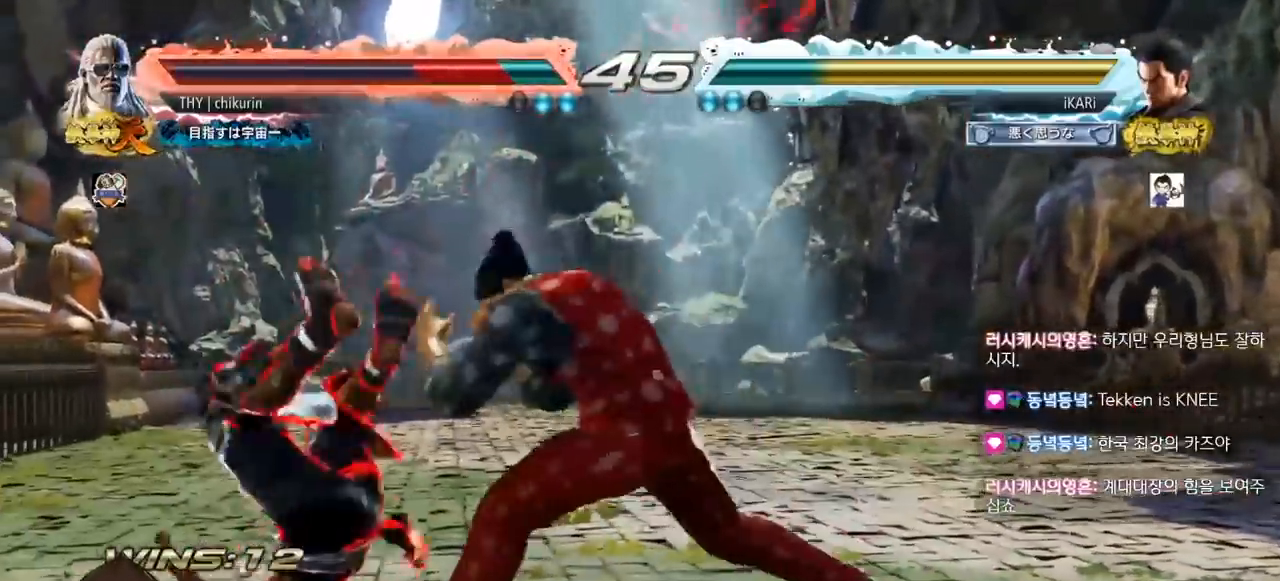
{"buttons": [], "left_stick": "center", "events": [[33, "CROSS", "up"], [83, "SQUARE", "down"], [150, "SQUARE", "up"], [167, "left_stick", "center"]]}
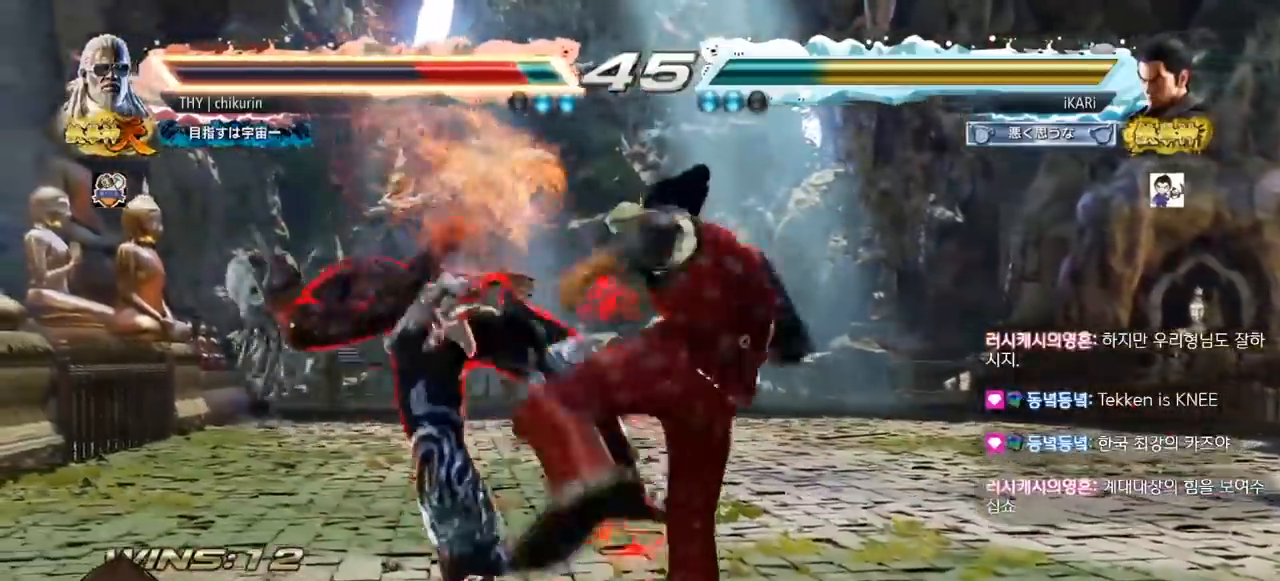
{"buttons": ["SQUARE", "TRIANGLE"], "left_stick": "center", "events": [[350, "left_stick", "left"], [383, "SQUARE", "down"], [400, "left_stick", "center"], [467, "TRIANGLE", "down"]]}
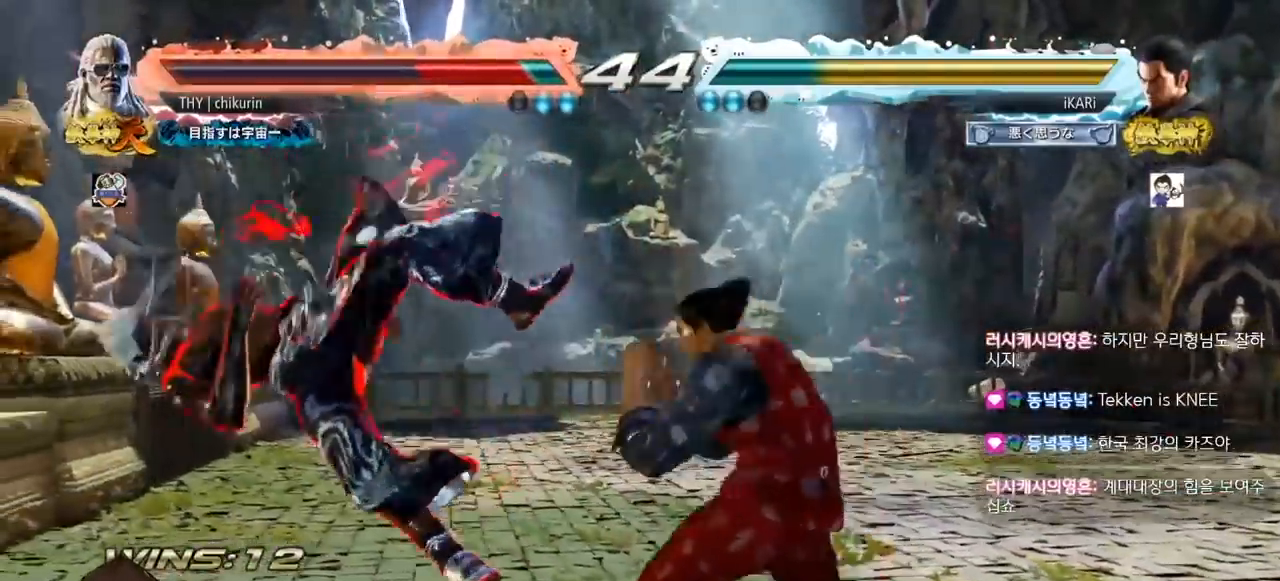
{"buttons": ["CIRCLE"], "left_stick": "center", "events": [[17, "SQUARE", "up"], [33, "TRIANGLE", "up"], [117, "CIRCLE", "down"], [167, "CIRCLE", "up"], [217, "CIRCLE", "down"], [283, "CIRCLE", "up"], [300, "CIRCLE", "down"], [333, "CIRCLE", "up"], [333, "CROSS", "down"], [400, "CROSS", "up"], [450, "CIRCLE", "down"], [467, "TRIANGLE", "down"], [500, "TRIANGLE", "up"]]}
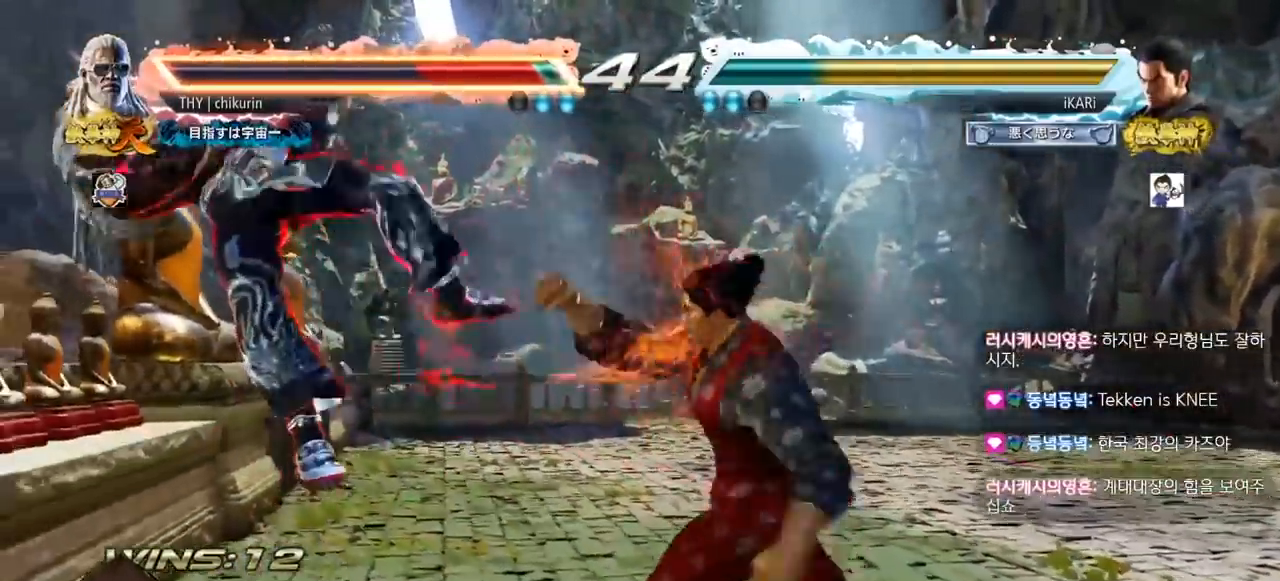
{"buttons": ["TRIANGLE"], "left_stick": "center", "events": [[33, "CIRCLE", "up"], [33, "CROSS", "down"], [117, "CIRCLE", "down"], [133, "CIRCLE", "up"], [133, "CROSS", "up"], [217, "TRIANGLE", "down"], [267, "TRIANGLE", "up"], [300, "TRIANGLE", "down"], [333, "TRIANGLE", "up"], [400, "TRIANGLE", "down"], [433, "TRIANGLE", "up"], [483, "TRIANGLE", "down"]]}
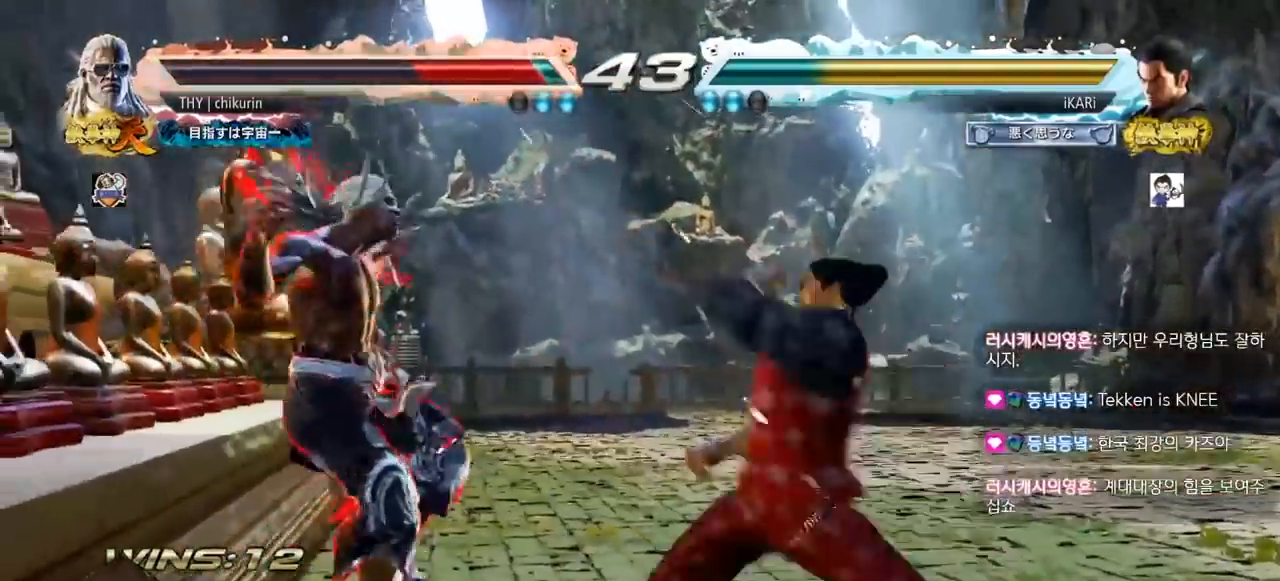
{"buttons": ["SQUARE"], "left_stick": "down-left", "events": [[83, "TRIANGLE", "up"], [183, "left_stick", "left"], [367, "left_stick", "down-left"], [500, "SQUARE", "down"]]}
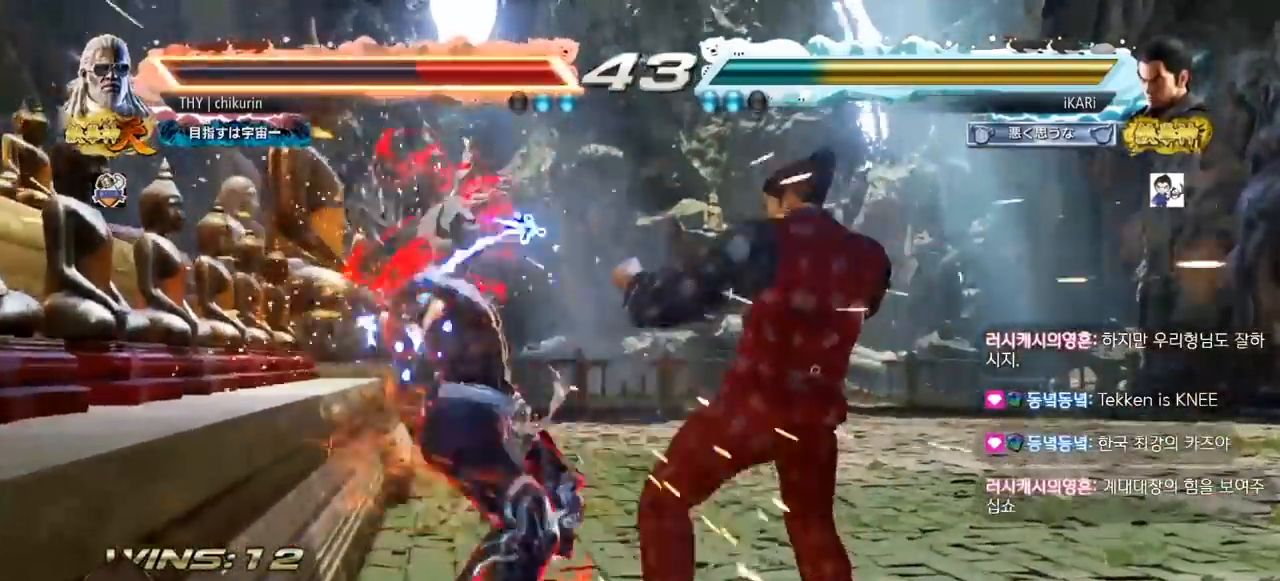
{"buttons": [], "left_stick": "center", "events": [[67, "SQUARE", "up"], [250, "left_stick", "center"]]}
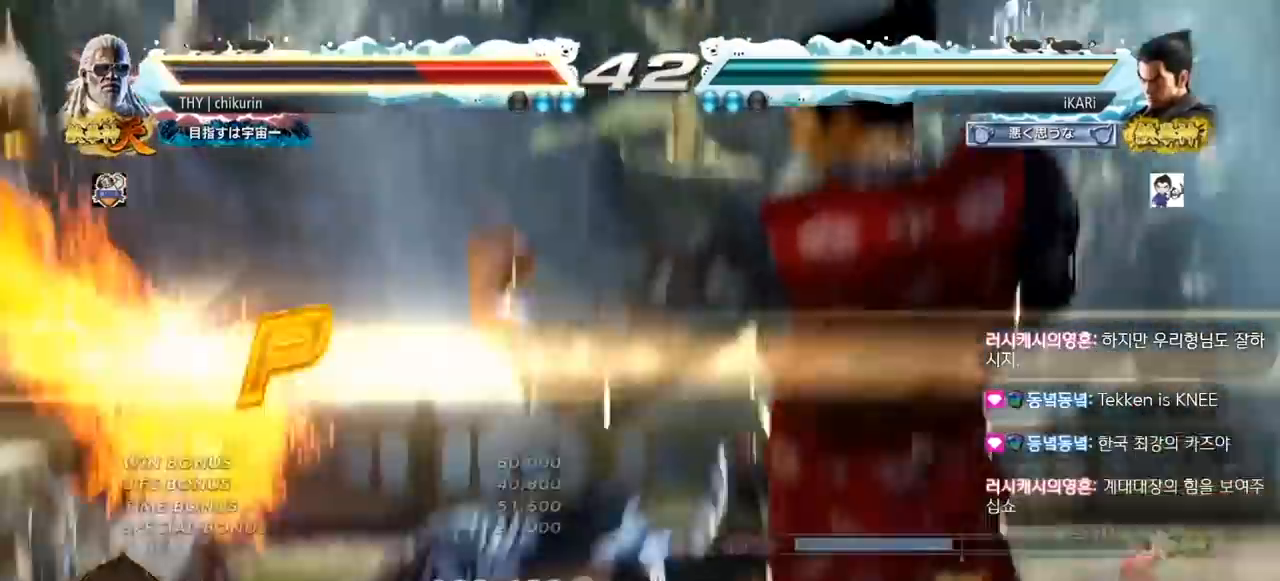
{"buttons": [], "left_stick": "center", "events": []}
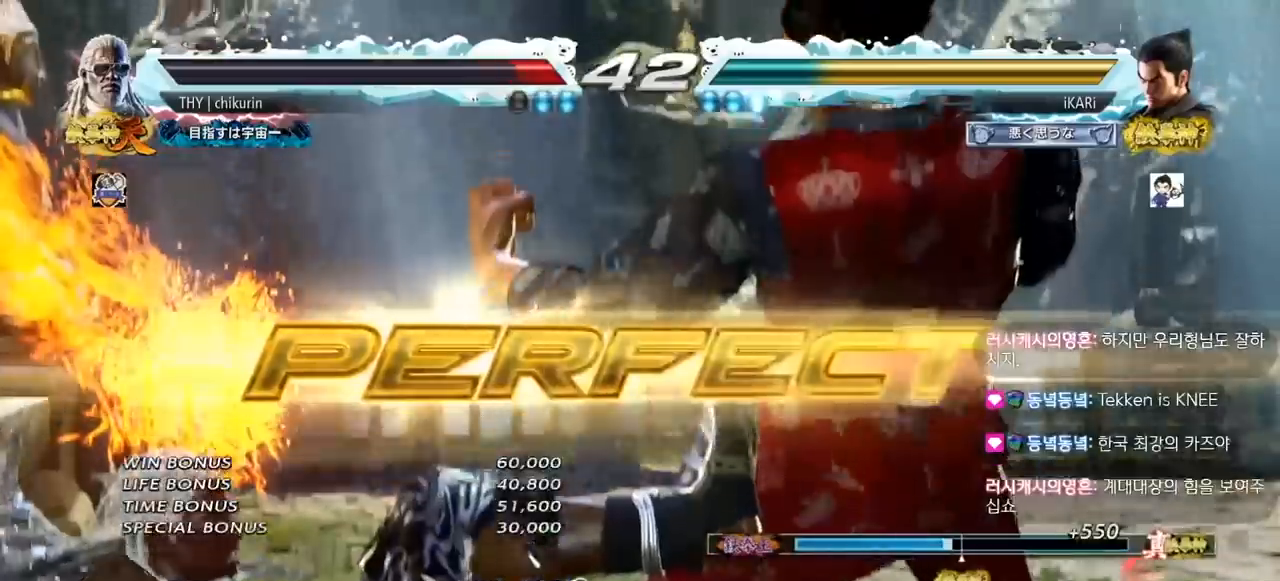
{"buttons": [], "left_stick": "center", "events": []}
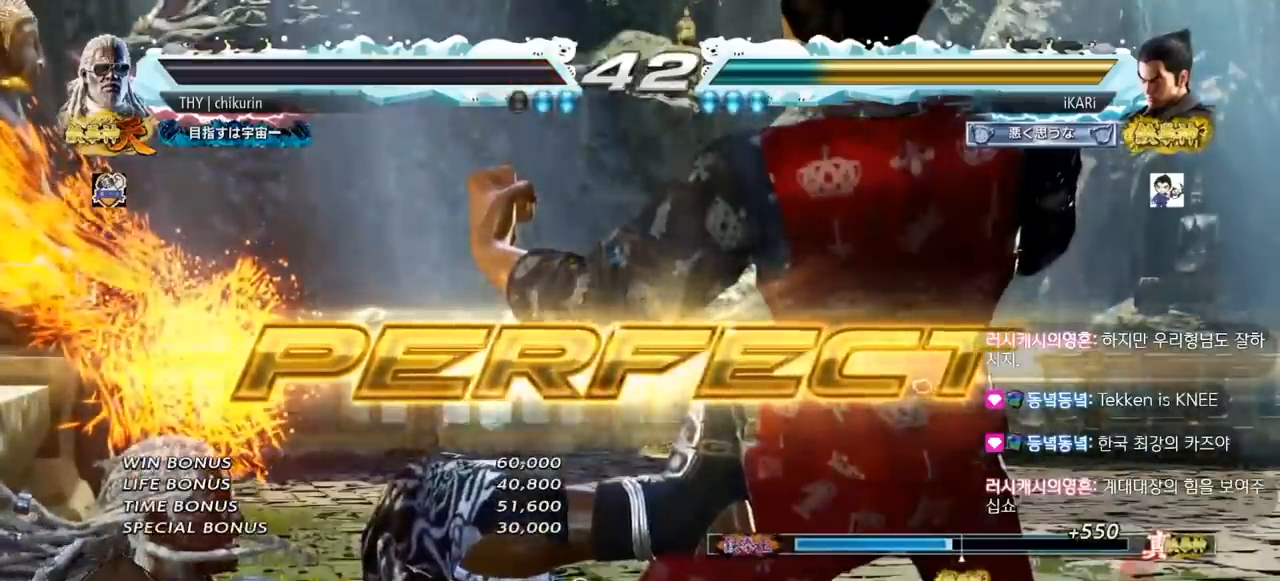
{"buttons": [], "left_stick": "center", "events": []}